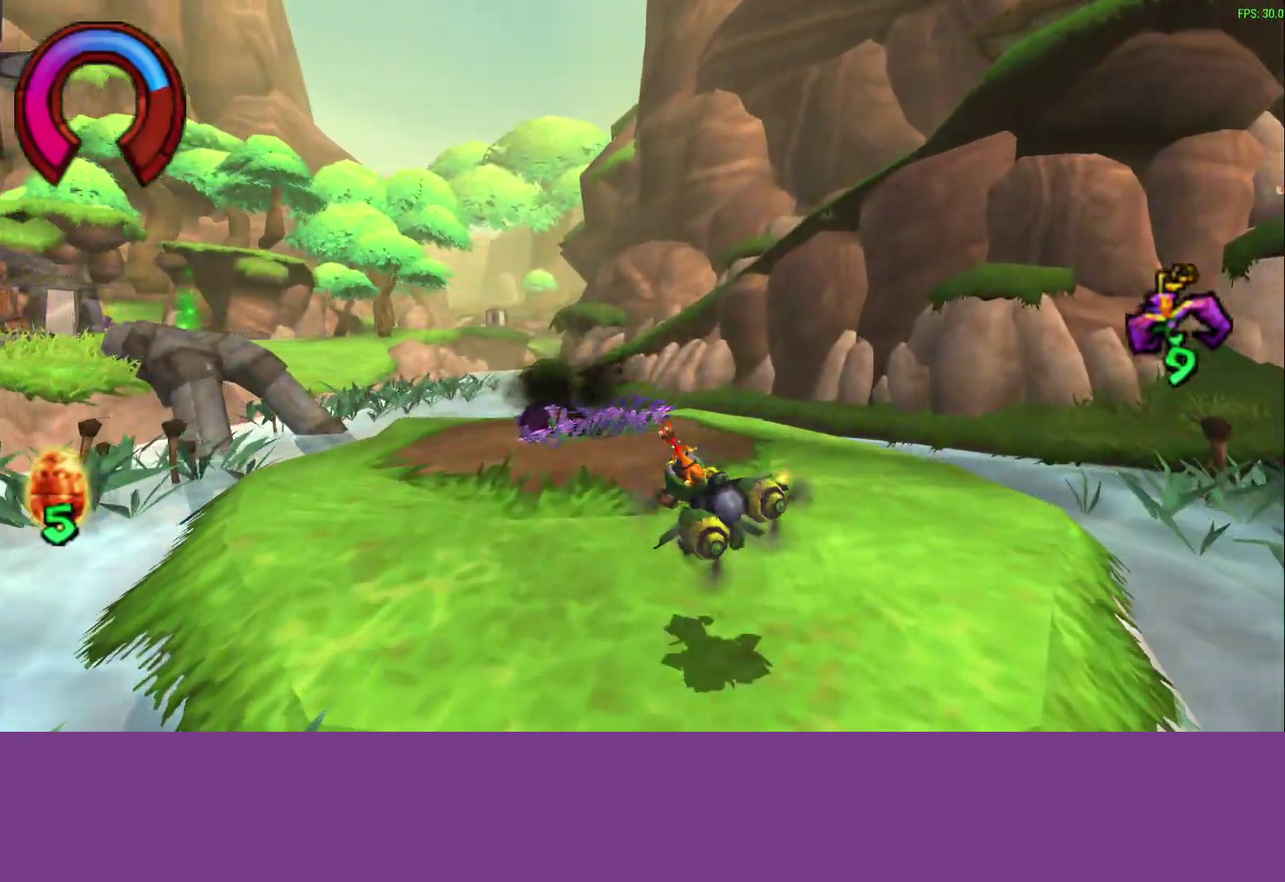
Gameplay with a controller (PlayStation layout); each line is a JSON object with the inputs held at the frame after it. "events" lists button and stick changes between this image and that frame as [ms after this image, input, new state], when the widget could be followed in between. Not read: R3 right_stick.
{"buttons": ["CROSS", "R1"], "left_stick": "left", "events": [[467, "R1", "down"]]}
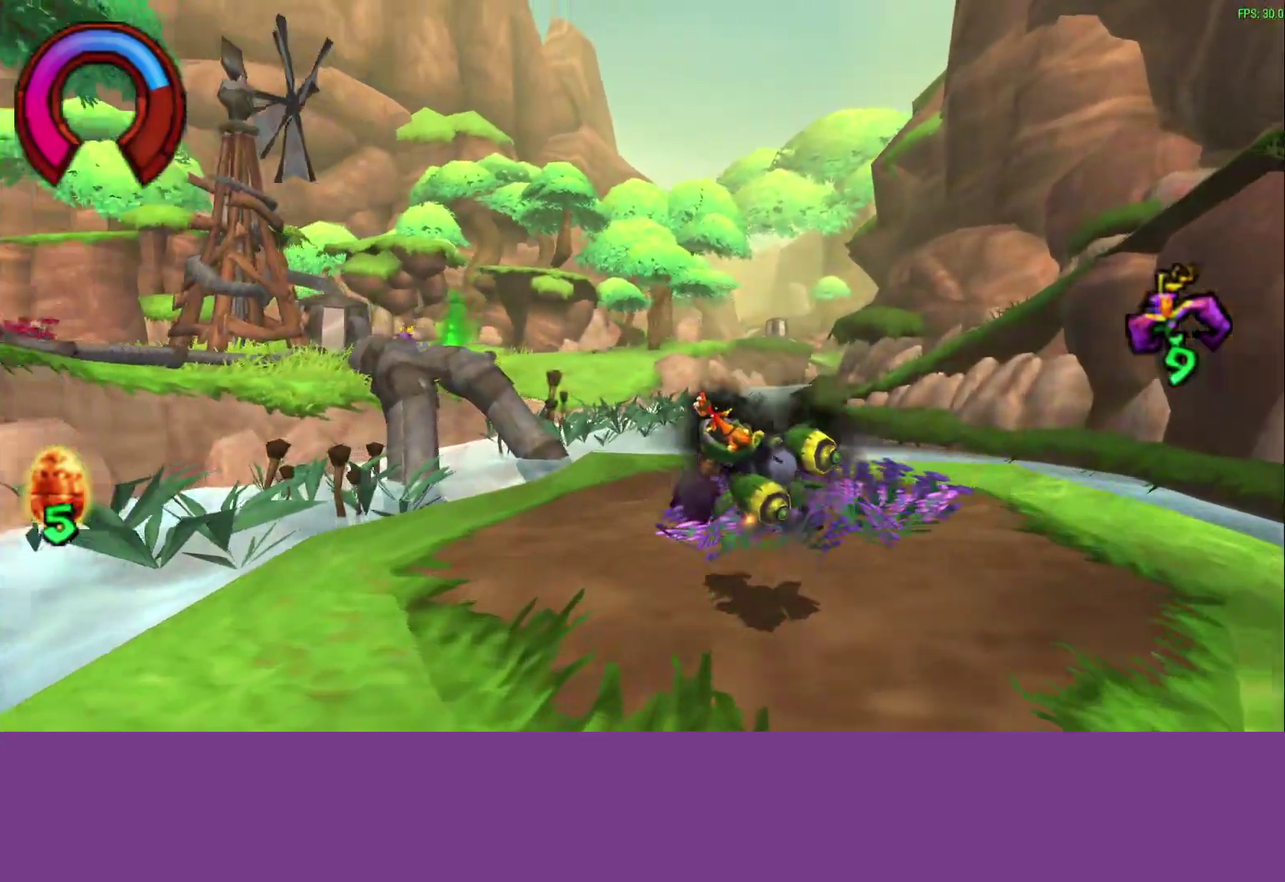
{"buttons": ["CROSS"], "left_stick": "center", "events": [[67, "R1", "up"], [433, "left_stick", "center"]]}
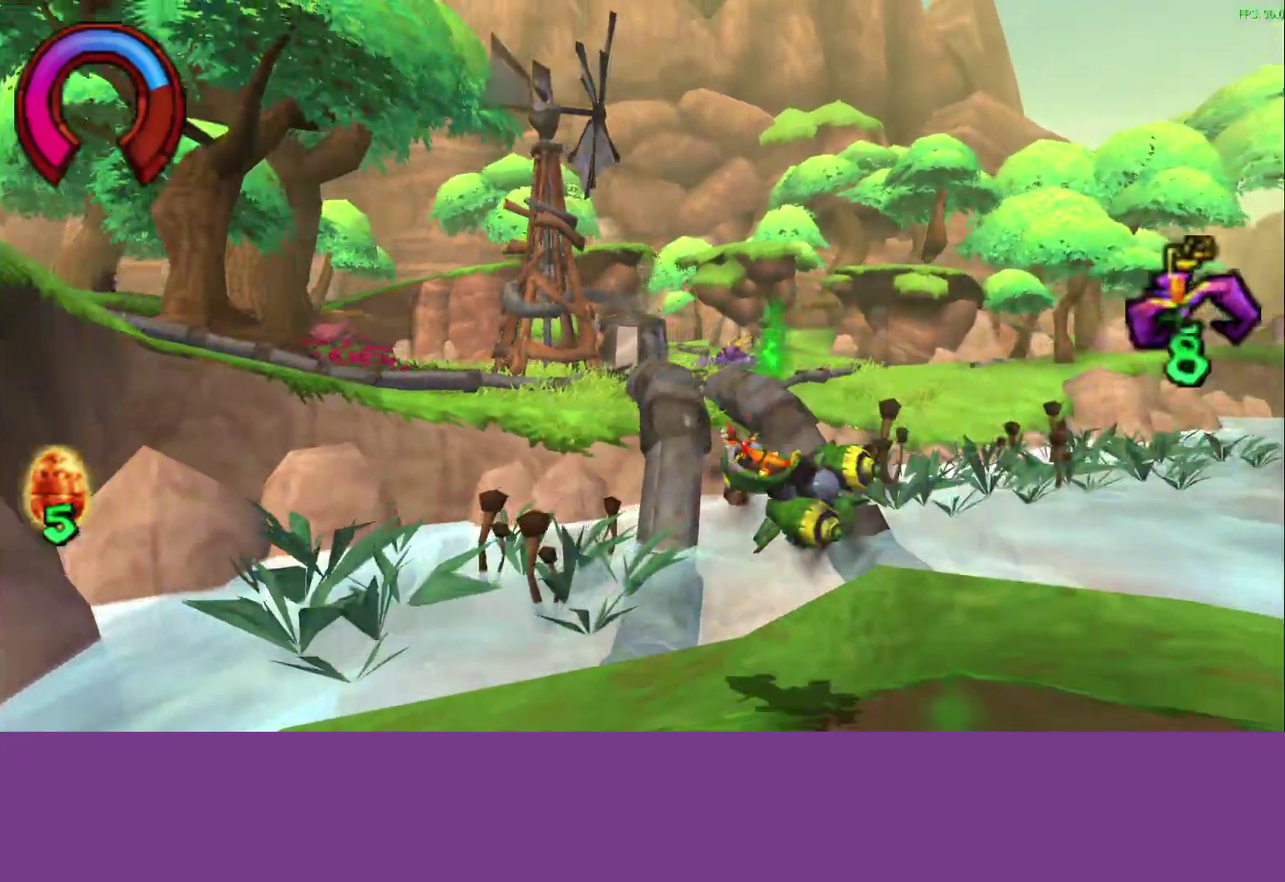
{"buttons": ["CROSS"], "left_stick": "left", "events": [[100, "left_stick", "left"], [217, "left_stick", "center"], [483, "left_stick", "left"]]}
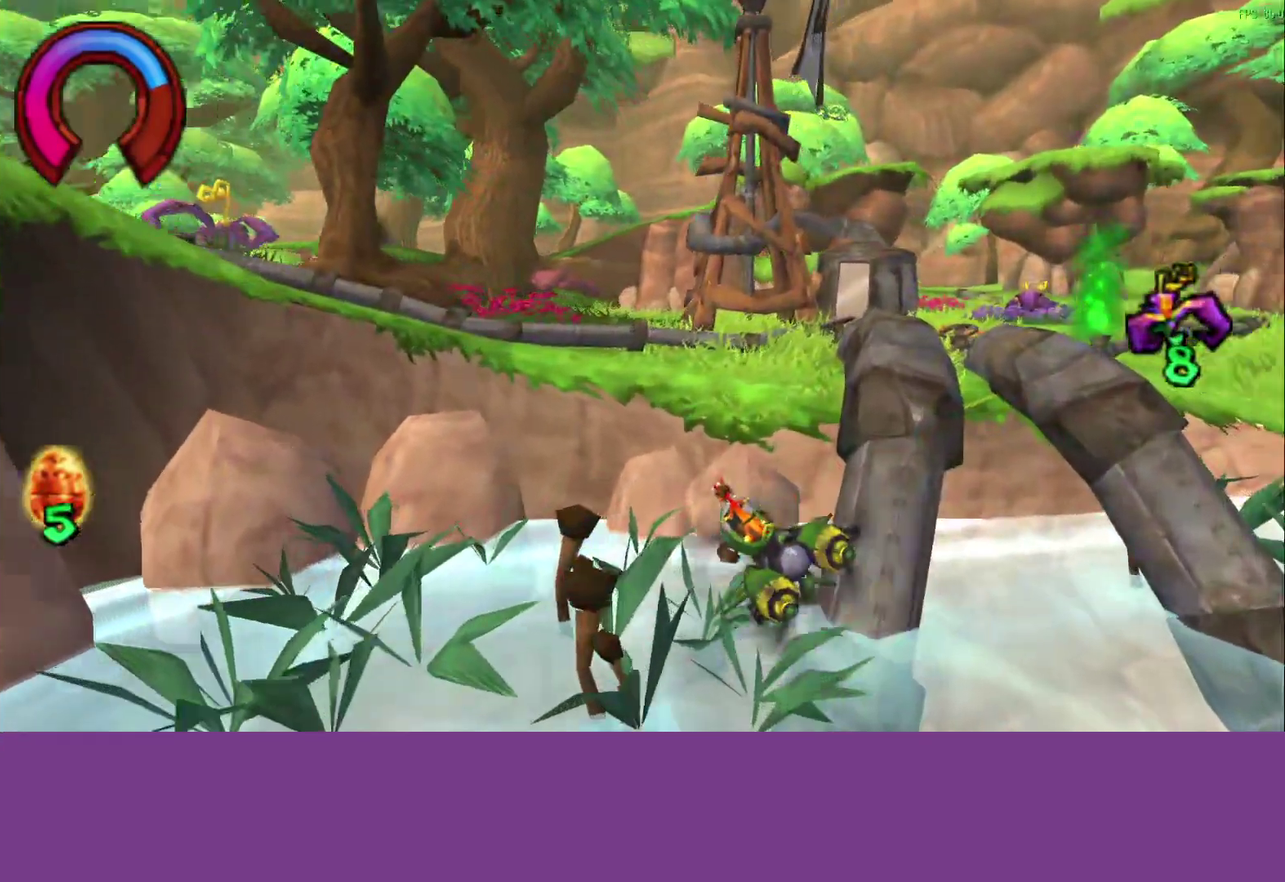
{"buttons": ["CROSS"], "left_stick": "right", "events": [[67, "left_stick", "center"], [250, "L1", "down"], [400, "L1", "up"], [450, "left_stick", "right"]]}
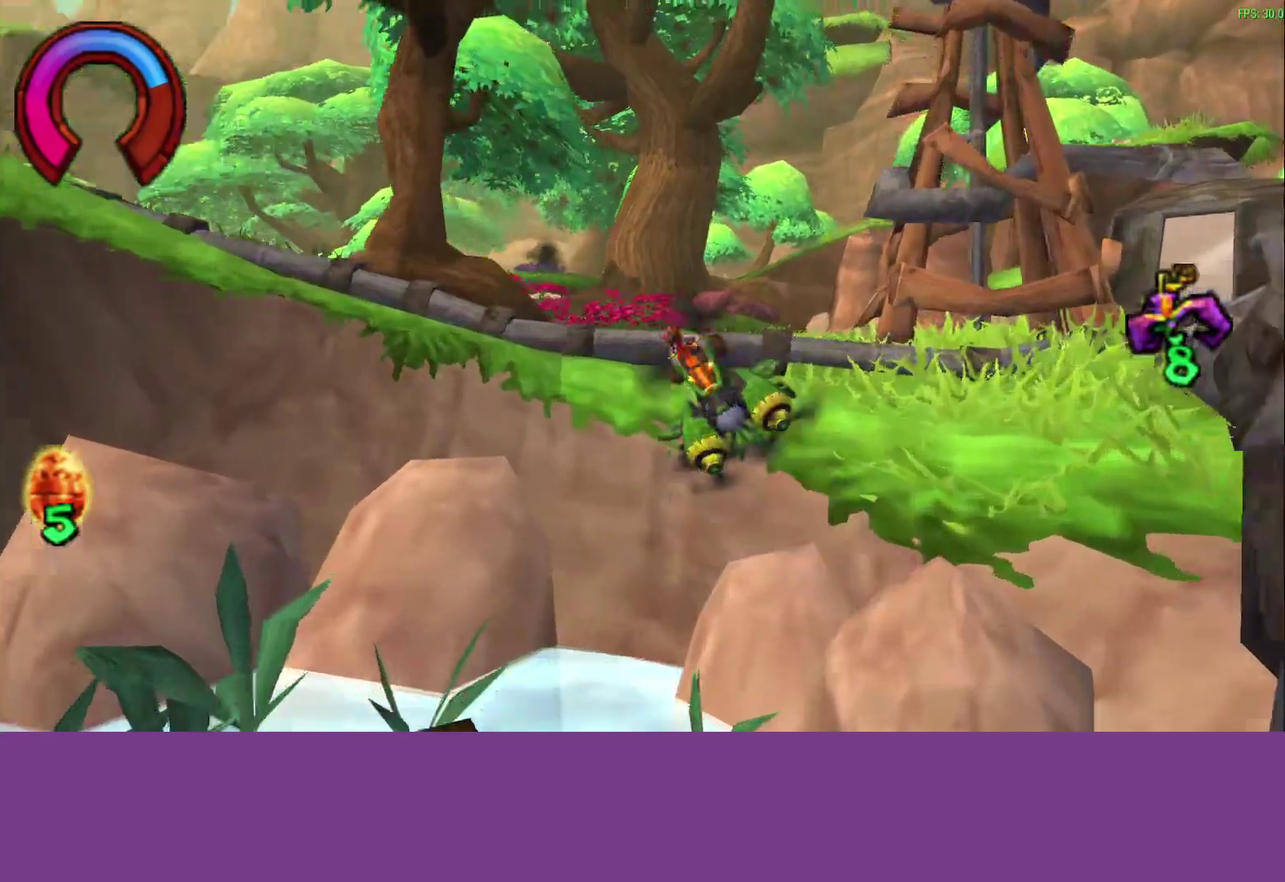
{"buttons": ["CROSS"], "left_stick": "center", "events": [[117, "left_stick", "center"]]}
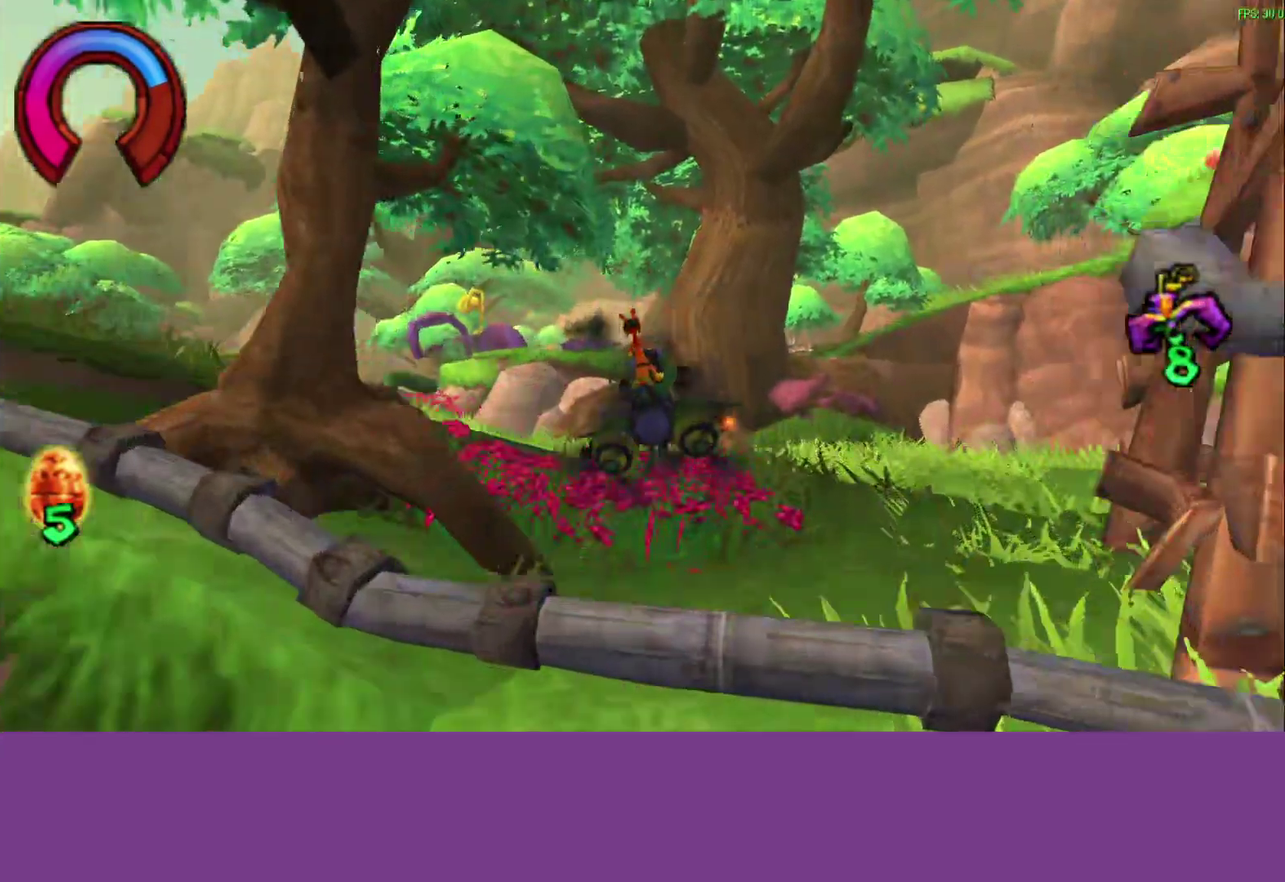
{"buttons": ["CROSS"], "left_stick": "center", "events": [[167, "left_stick", "left"], [267, "left_stick", "center"]]}
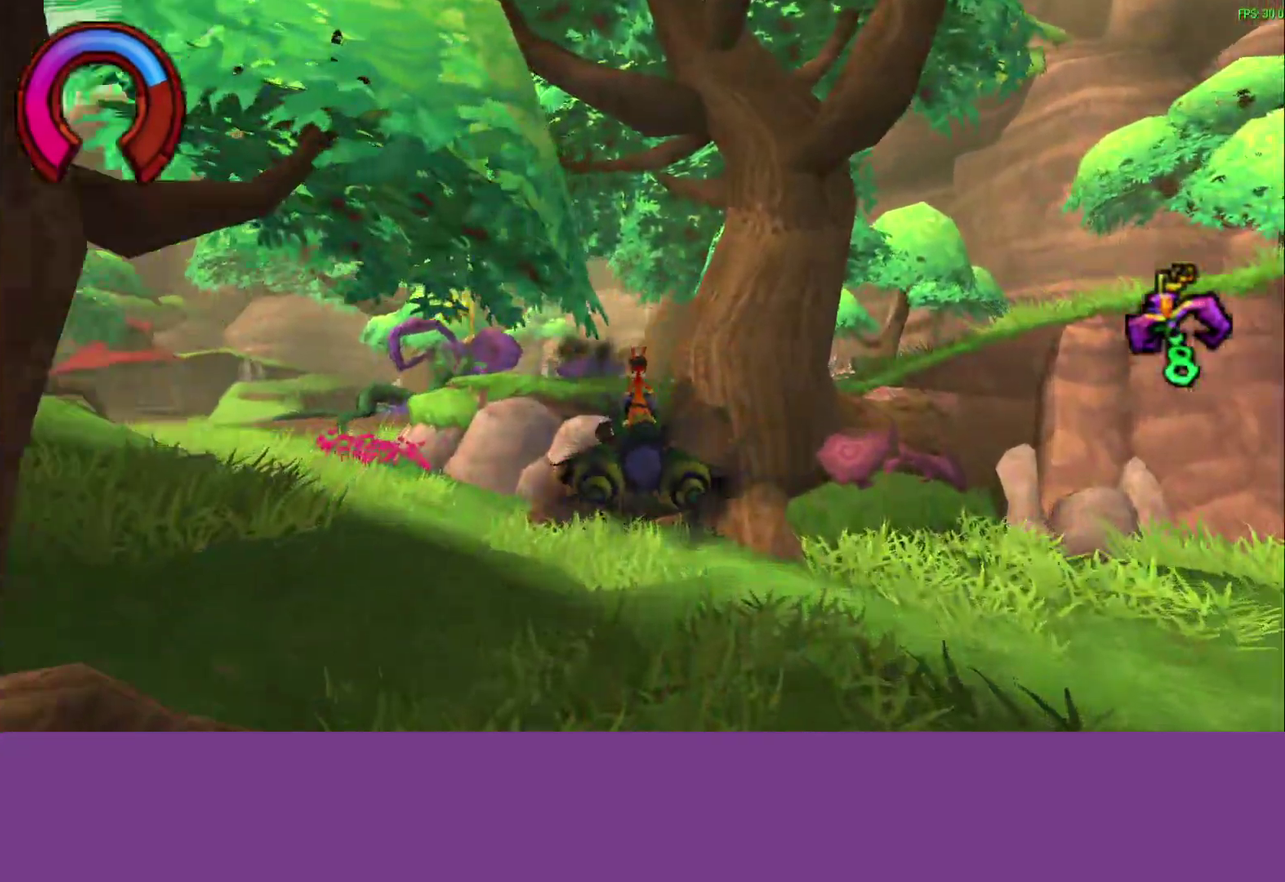
{"buttons": ["CROSS"], "left_stick": "center", "events": []}
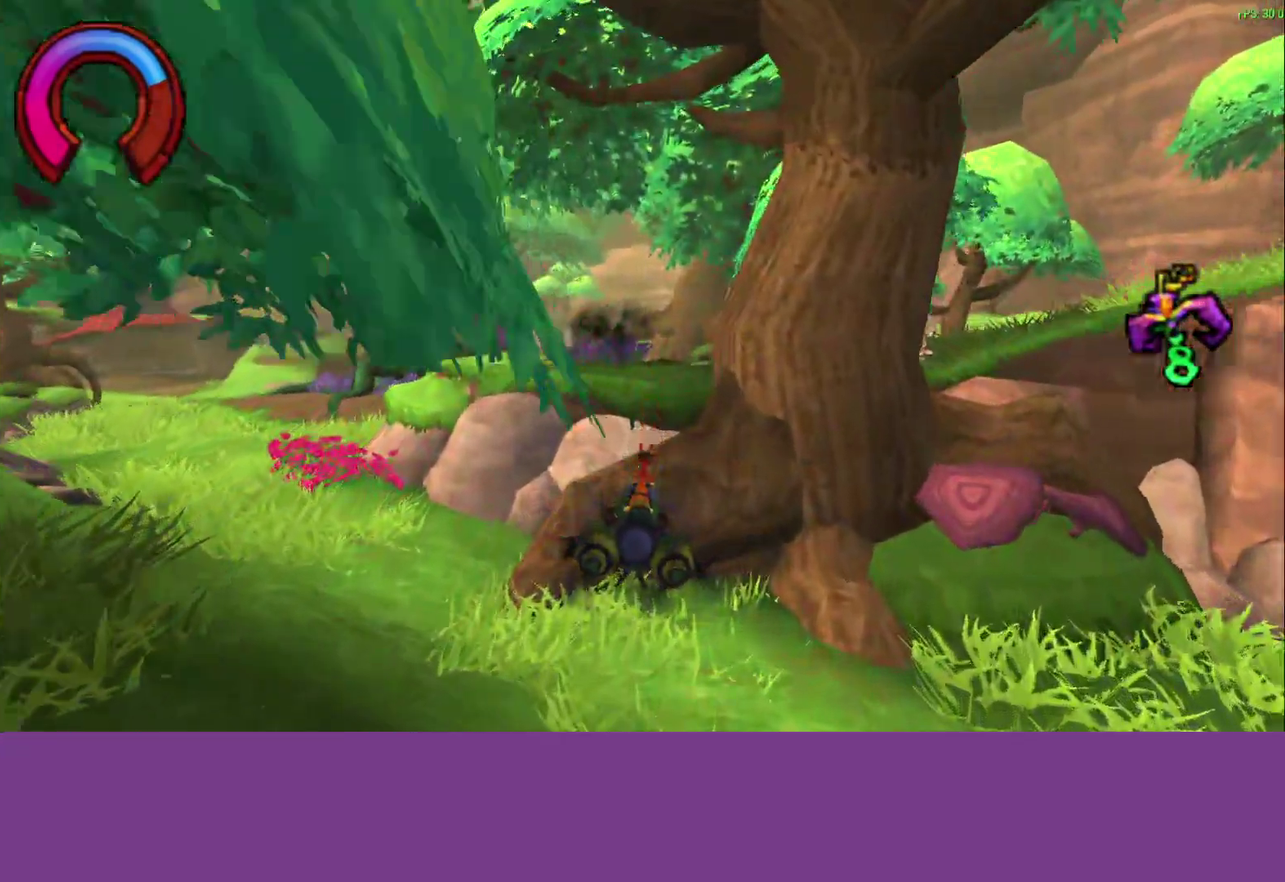
{"buttons": ["CROSS"], "left_stick": "center", "events": [[300, "L1", "down"], [467, "L1", "up"]]}
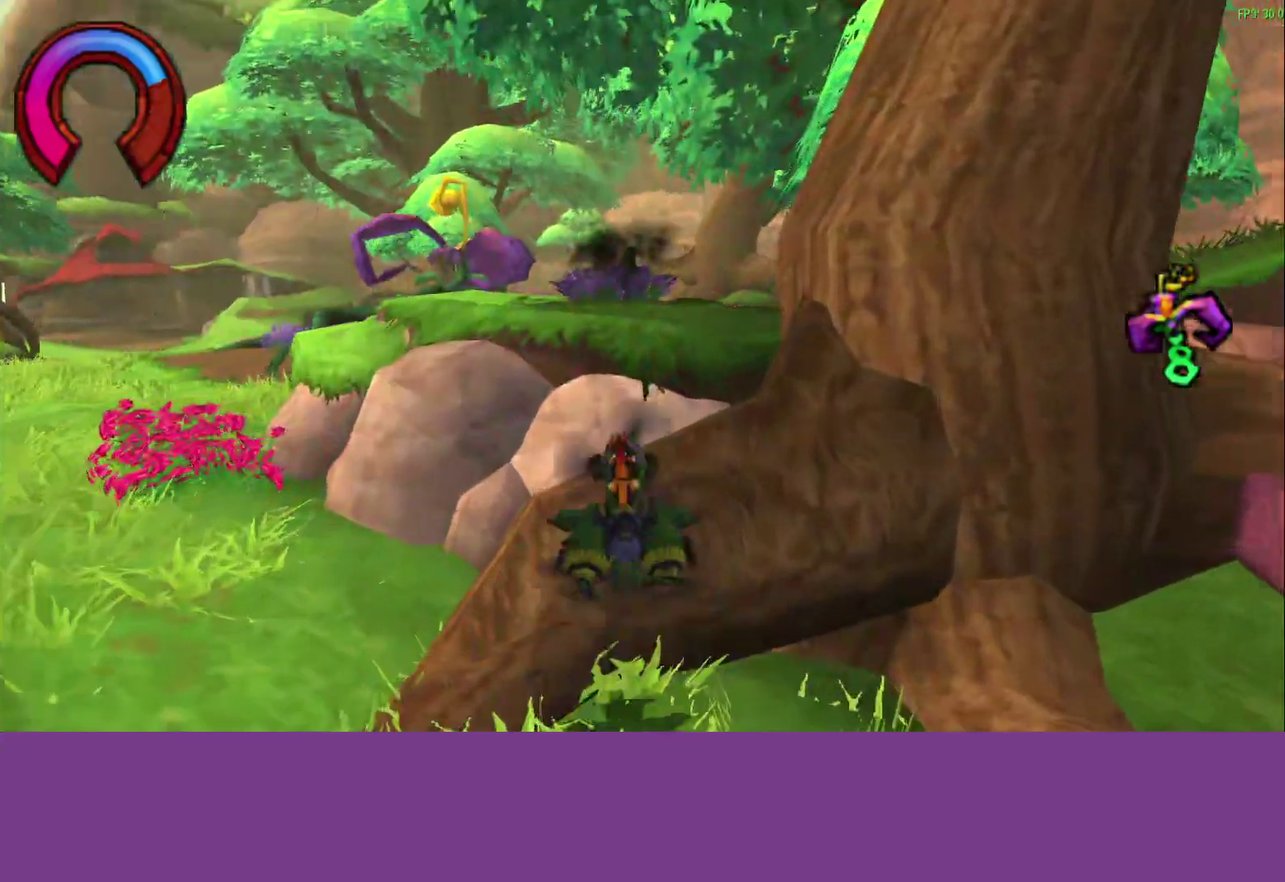
{"buttons": ["CROSS"], "left_stick": "right", "events": [[133, "left_stick", "right"], [267, "left_stick", "center"], [317, "left_stick", "right"]]}
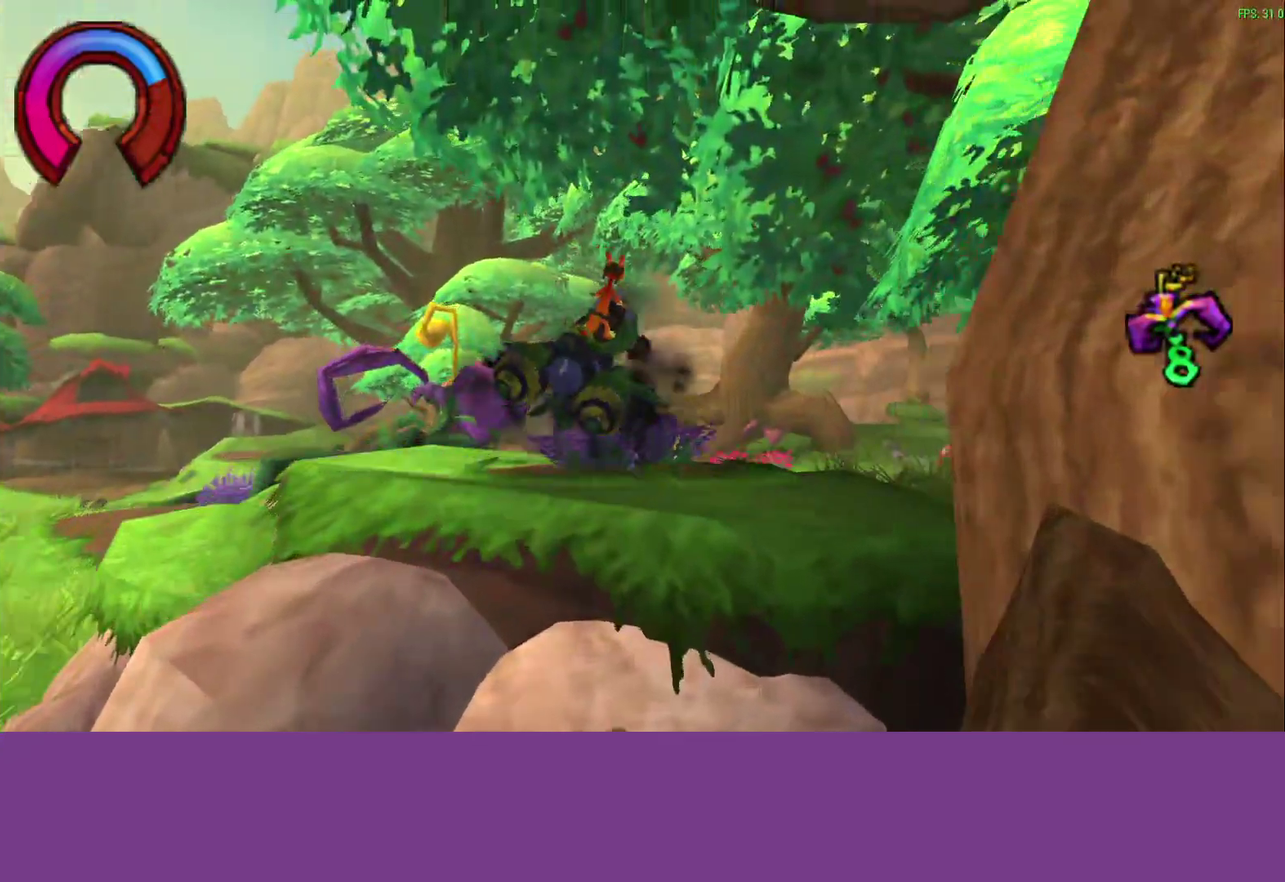
{"buttons": ["CROSS"], "left_stick": "center", "events": [[17, "left_stick", "center"], [117, "left_stick", "right"], [283, "R1", "down"], [300, "left_stick", "center"], [367, "R1", "up"]]}
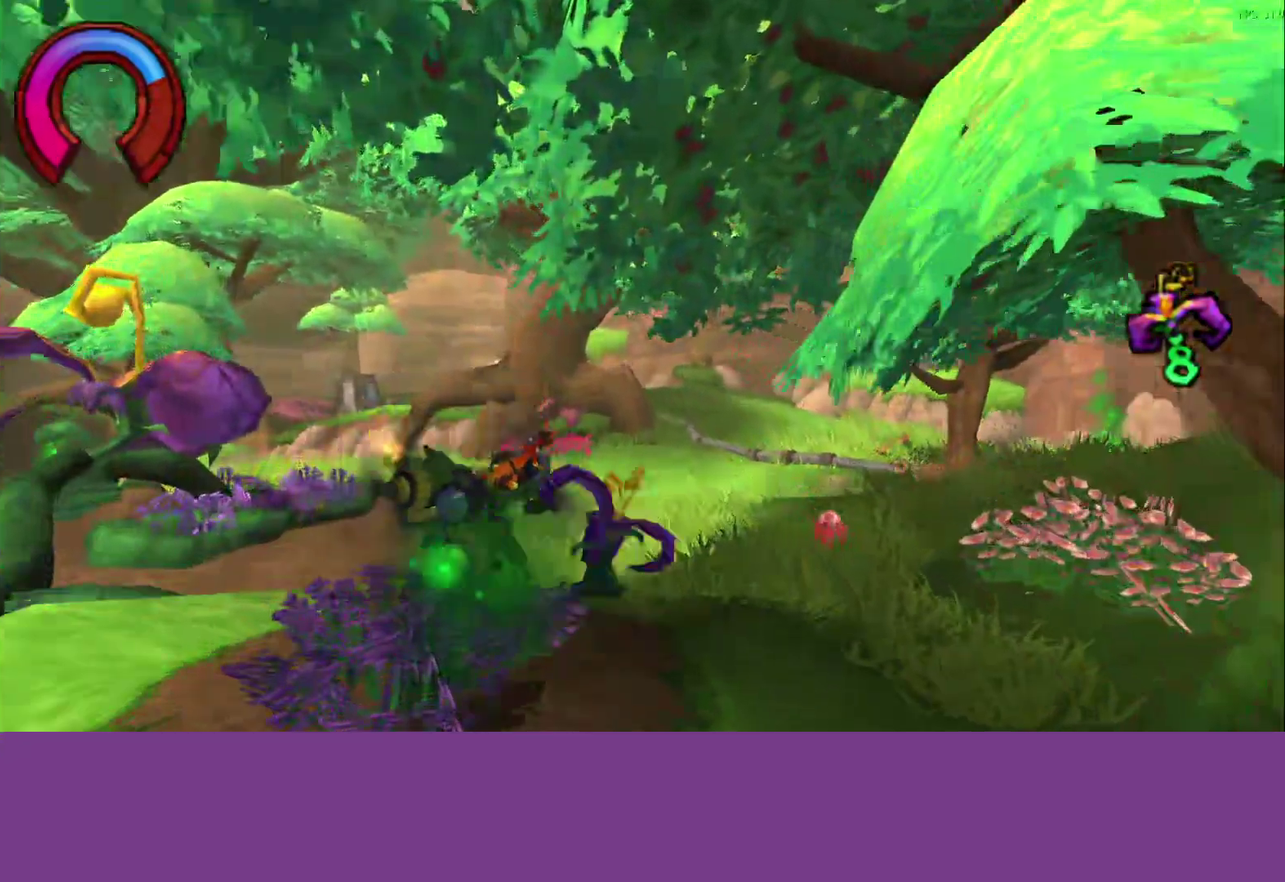
{"buttons": ["CROSS"], "left_stick": "center"}
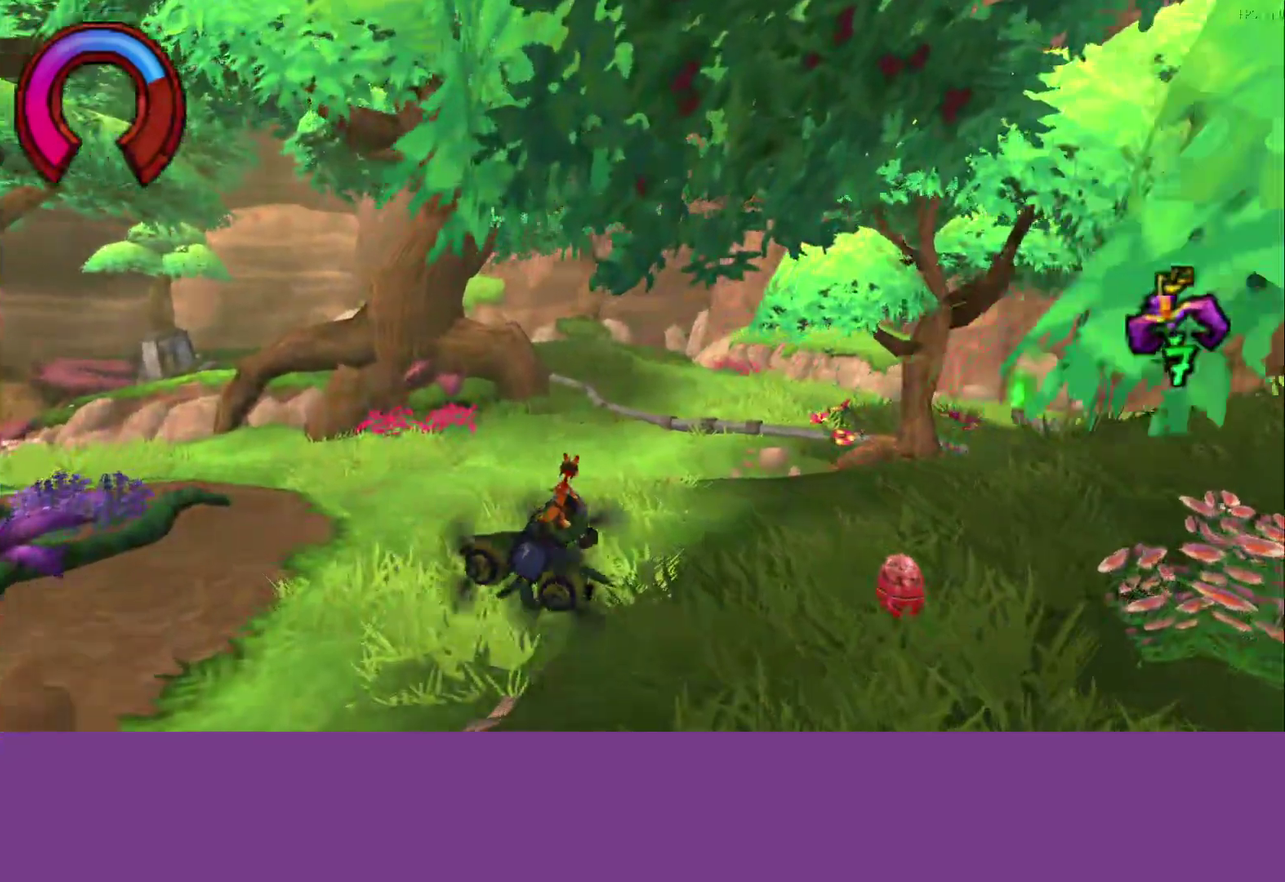
{"buttons": ["CROSS"], "left_stick": "center", "events": []}
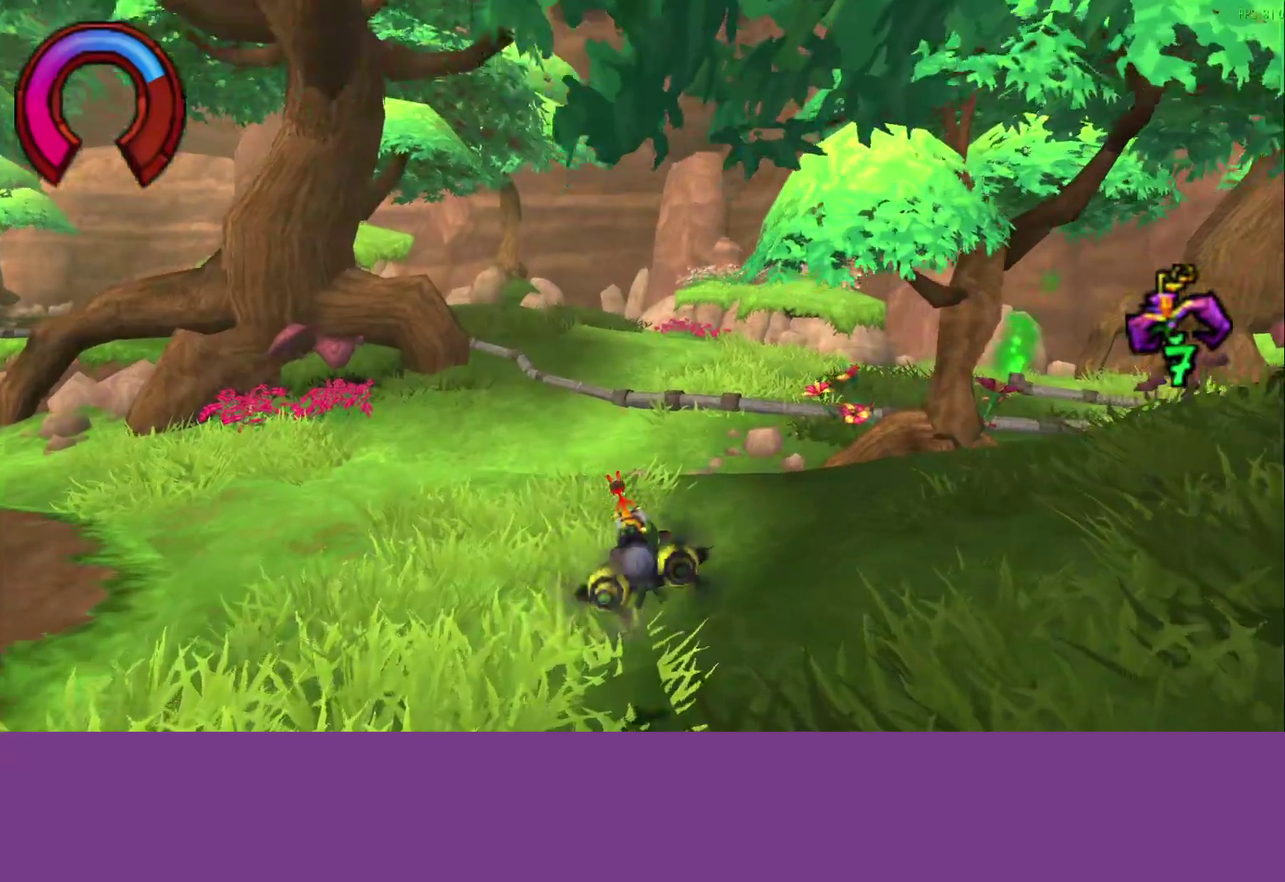
{"buttons": ["CROSS"], "left_stick": "center", "events": []}
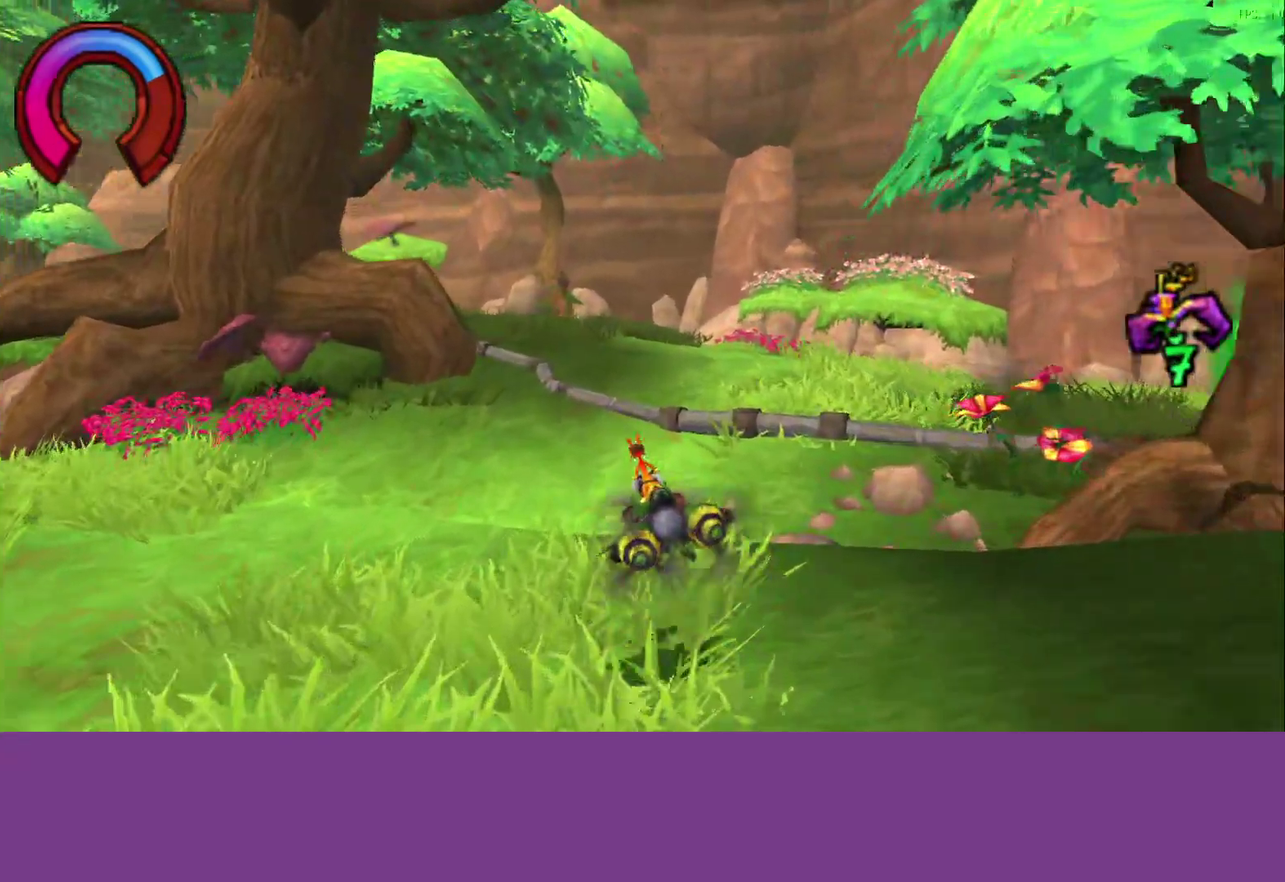
{"buttons": ["CROSS"], "left_stick": "center", "events": []}
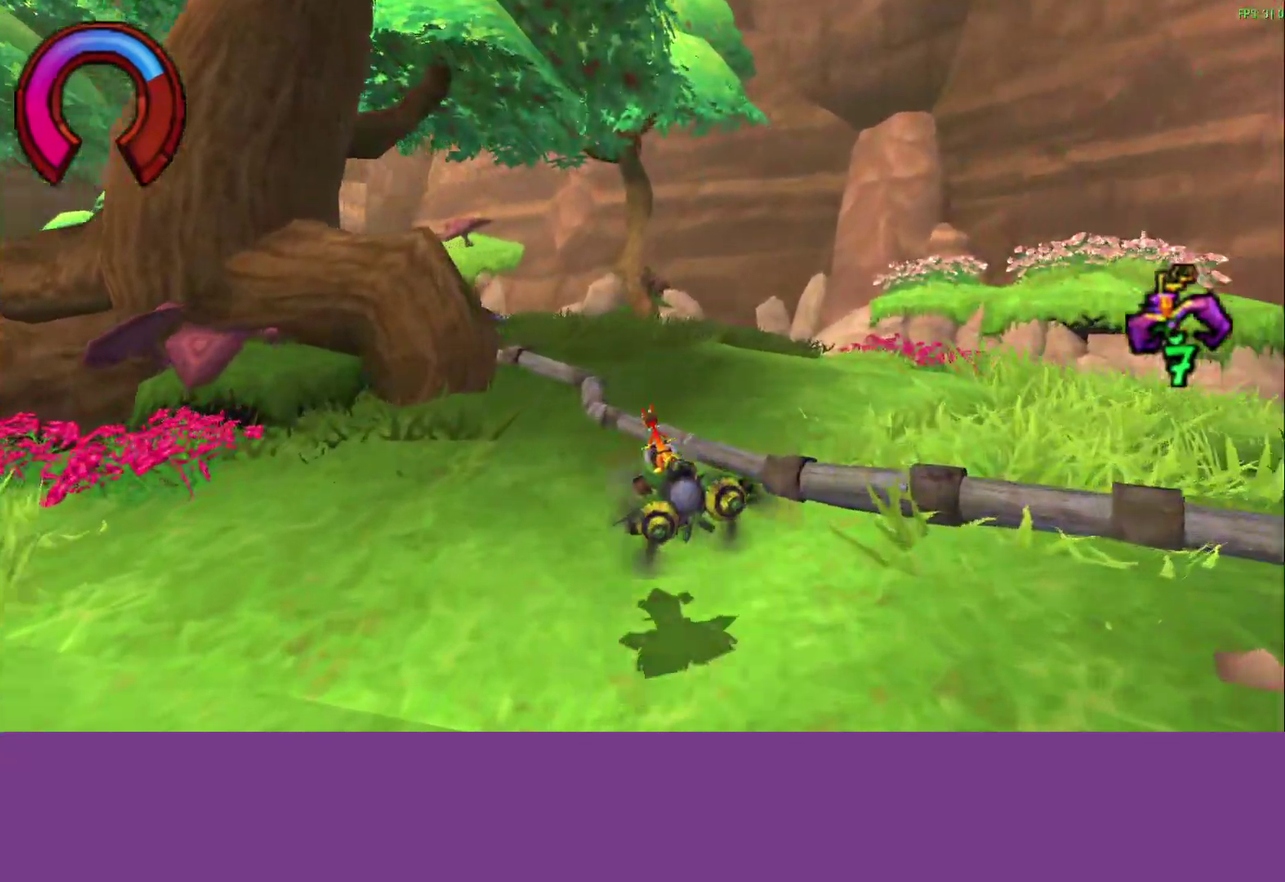
{"buttons": ["CROSS"], "left_stick": "center", "events": [[150, "left_stick", "left"], [317, "left_stick", "center"]]}
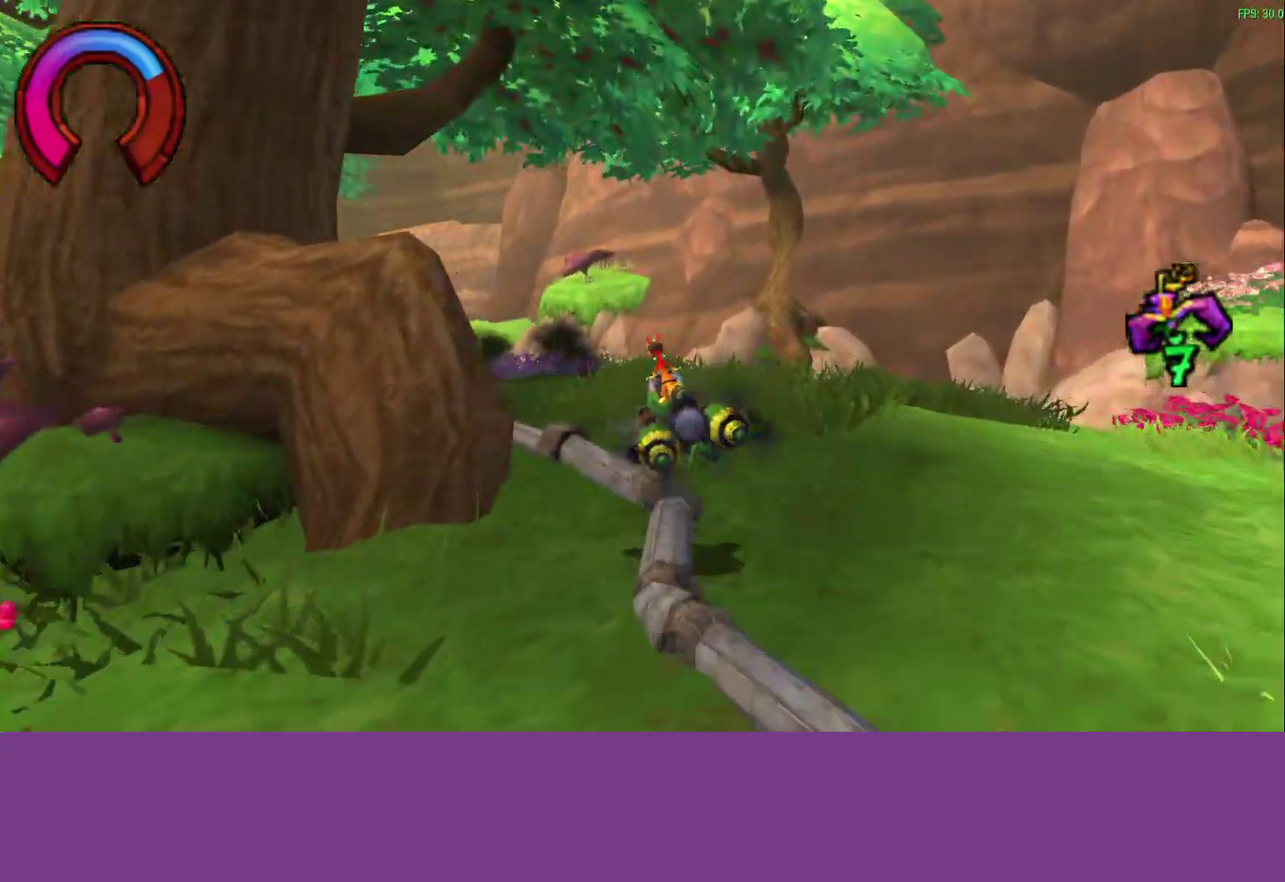
{"buttons": ["CROSS"], "left_stick": "center", "events": [[333, "left_stick", "left"], [433, "left_stick", "center"]]}
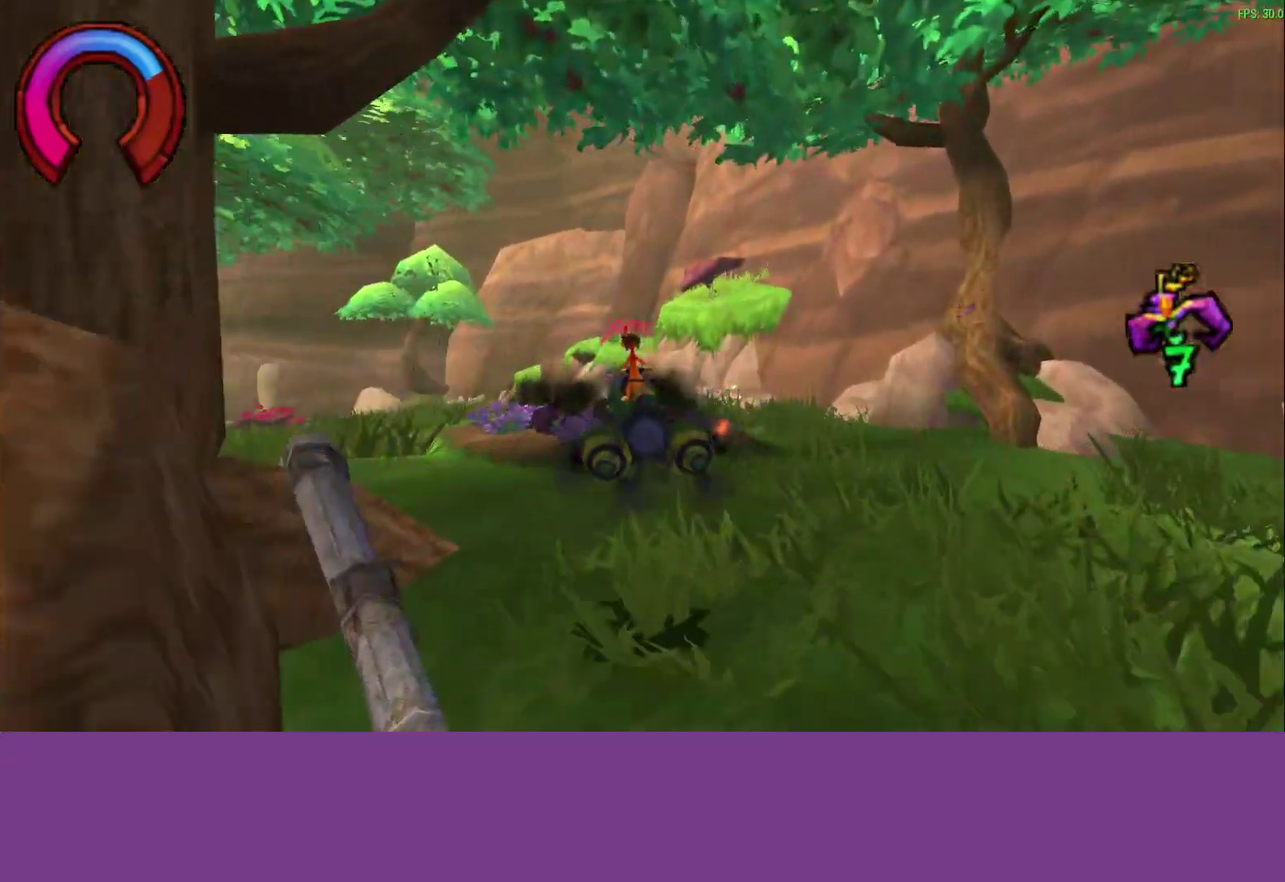
{"buttons": ["CROSS"], "left_stick": "left", "events": [[83, "left_stick", "right"], [167, "left_stick", "up-right"], [217, "left_stick", "center"], [333, "left_stick", "left"]]}
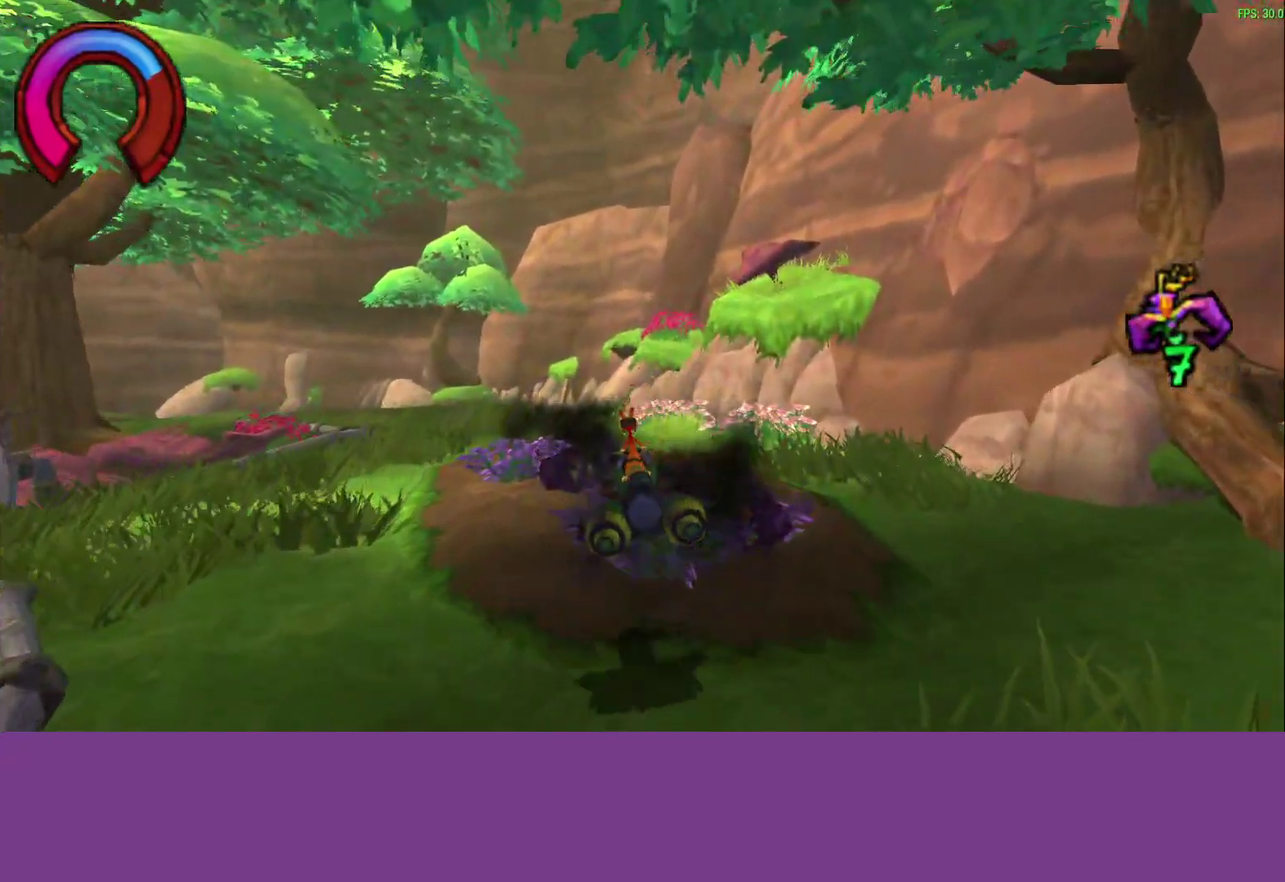
{"buttons": ["CROSS"], "left_stick": "left", "events": [[50, "left_stick", "center"], [183, "R1", "down"], [200, "left_stick", "left"], [283, "R1", "up"], [333, "left_stick", "center"], [433, "R1", "down"], [433, "left_stick", "left"], [500, "R1", "up"]]}
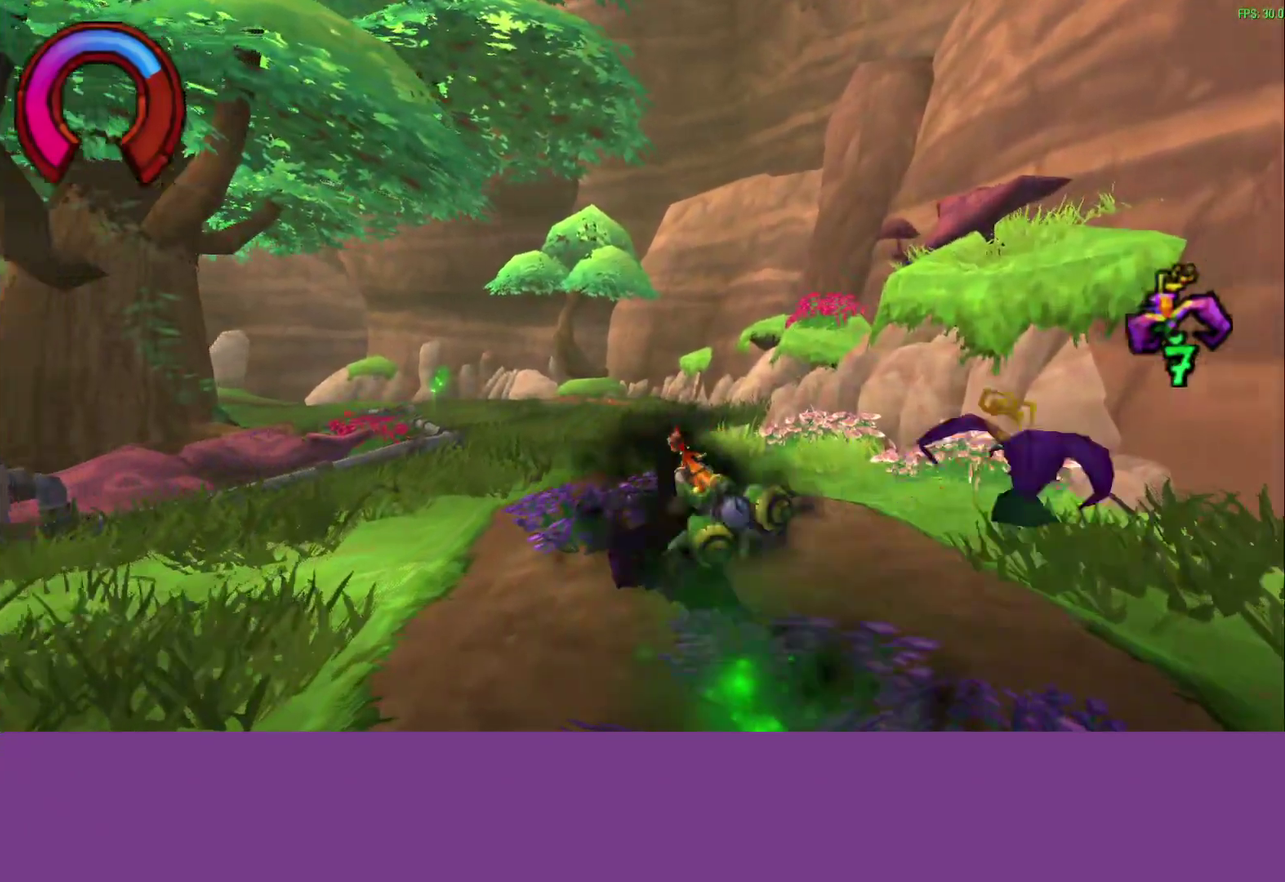
{"buttons": ["CROSS"], "left_stick": "center", "events": [[117, "left_stick", "center"], [233, "R1", "down"], [233, "left_stick", "left"], [317, "R1", "up"], [417, "left_stick", "center"]]}
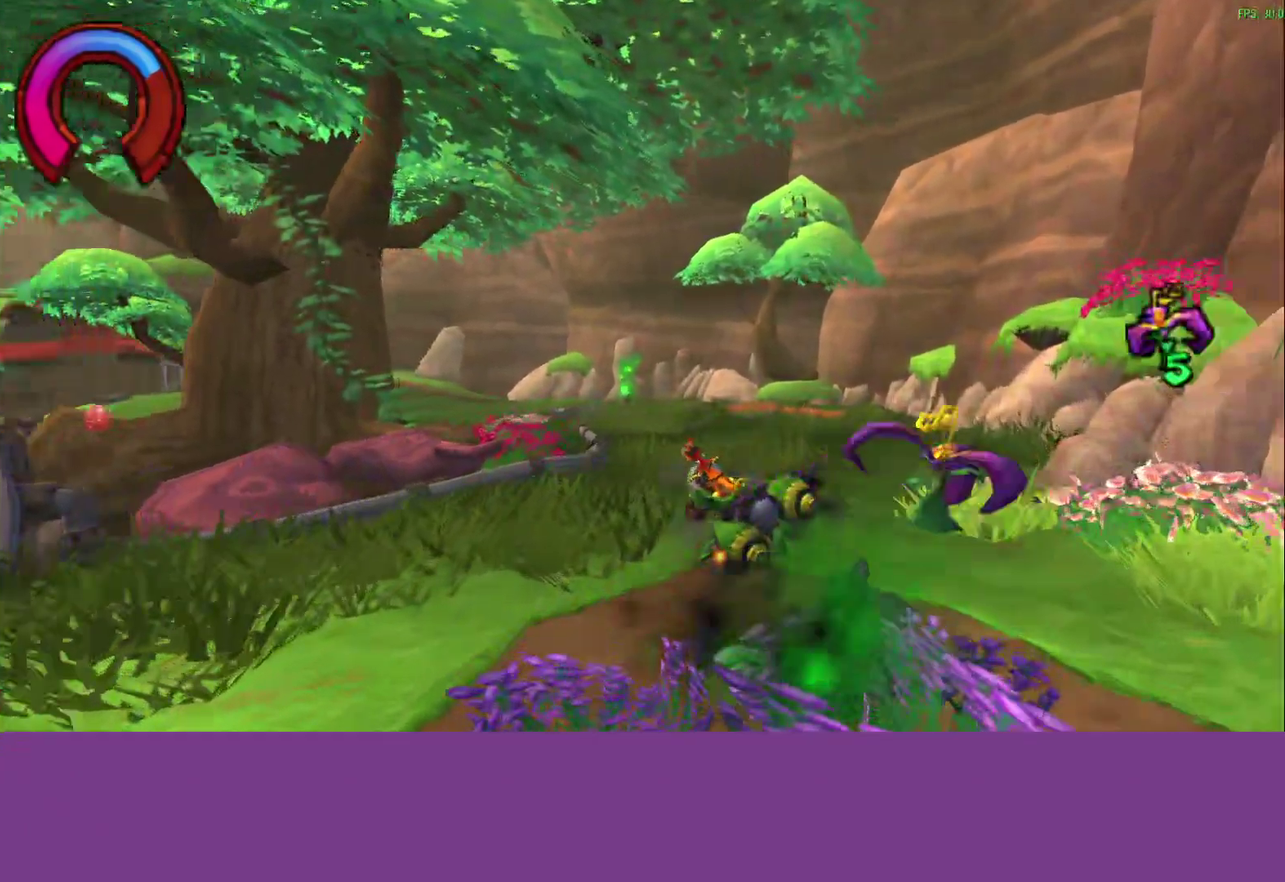
{"buttons": ["CROSS"], "left_stick": "center", "events": []}
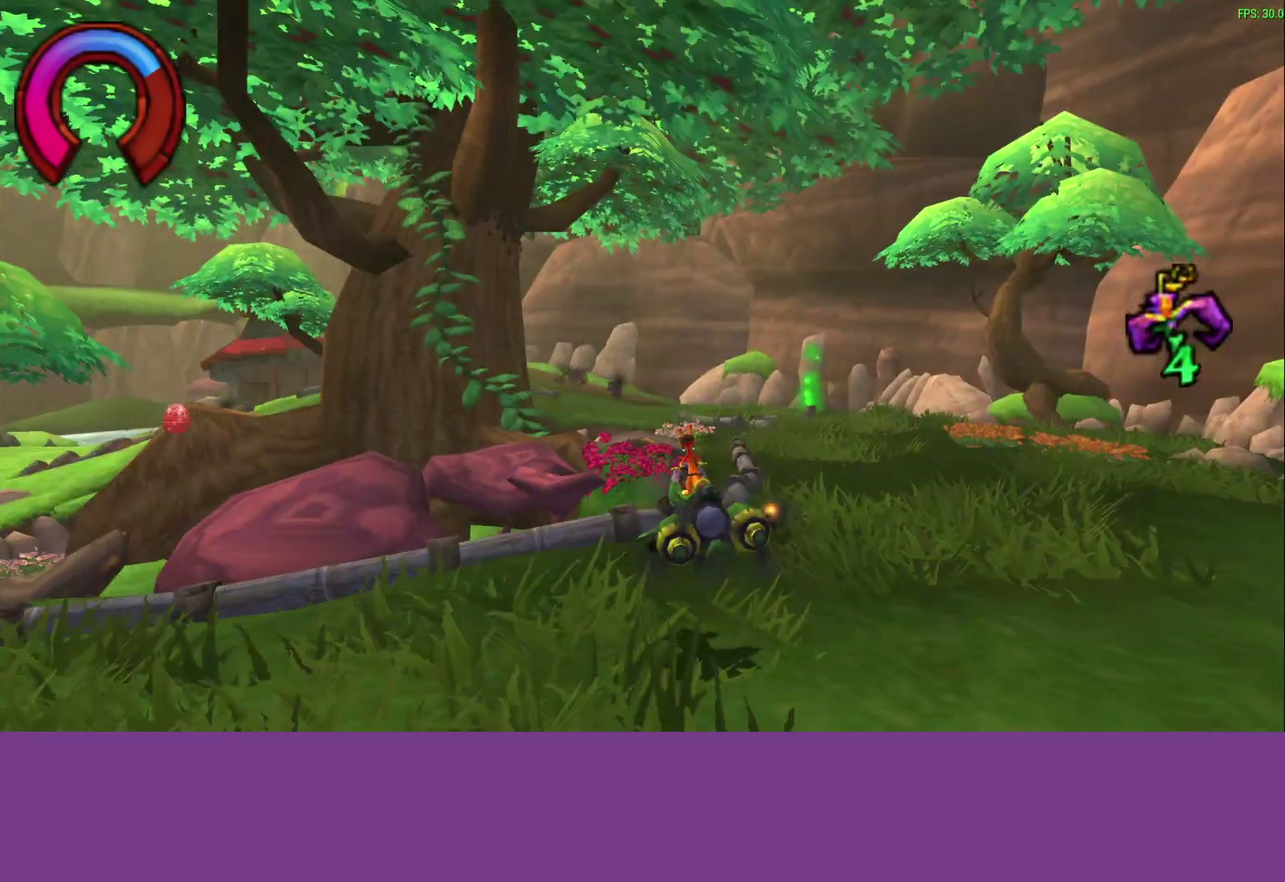
{"buttons": ["CROSS"], "left_stick": "center", "events": []}
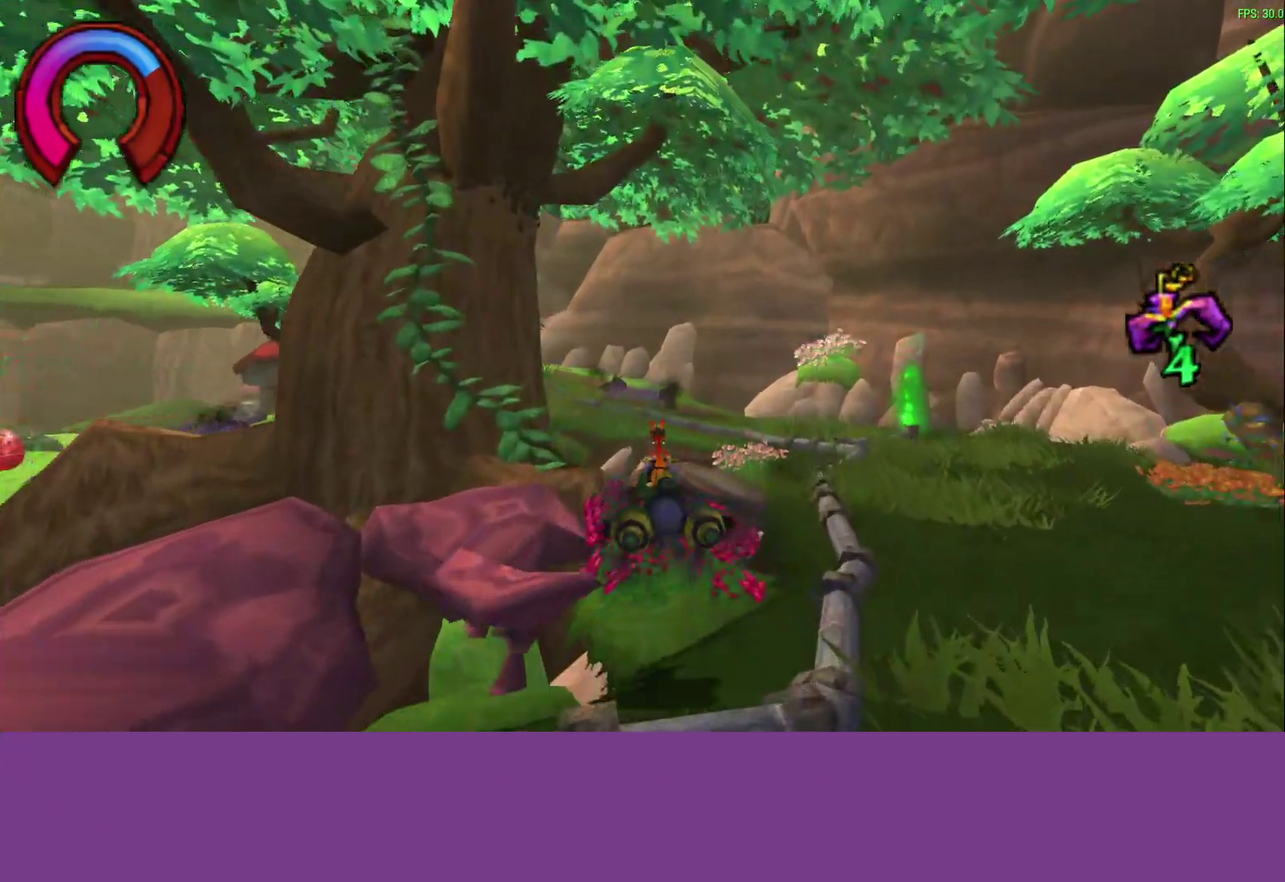
{"buttons": ["CROSS"], "left_stick": "center", "events": []}
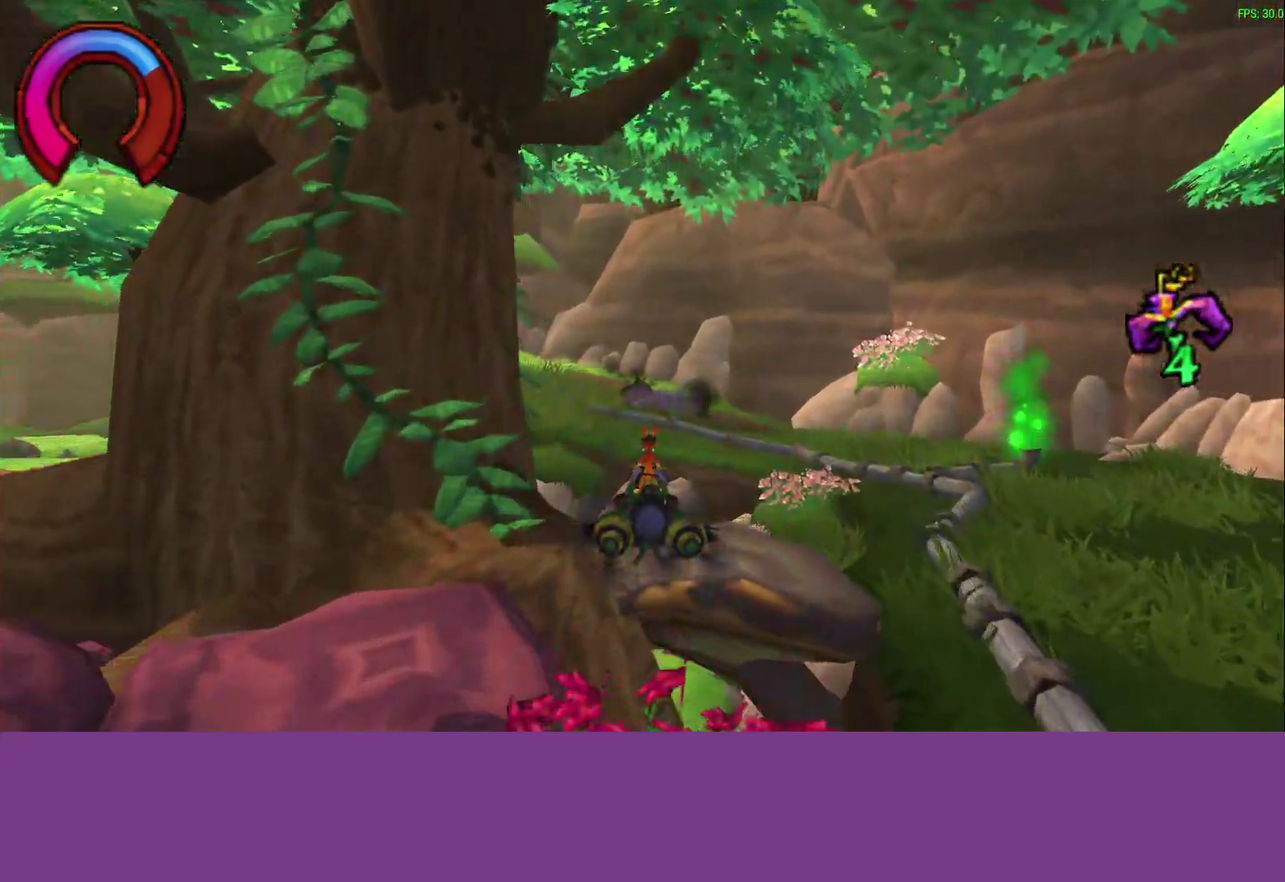
{"buttons": ["CROSS"], "left_stick": "center", "events": []}
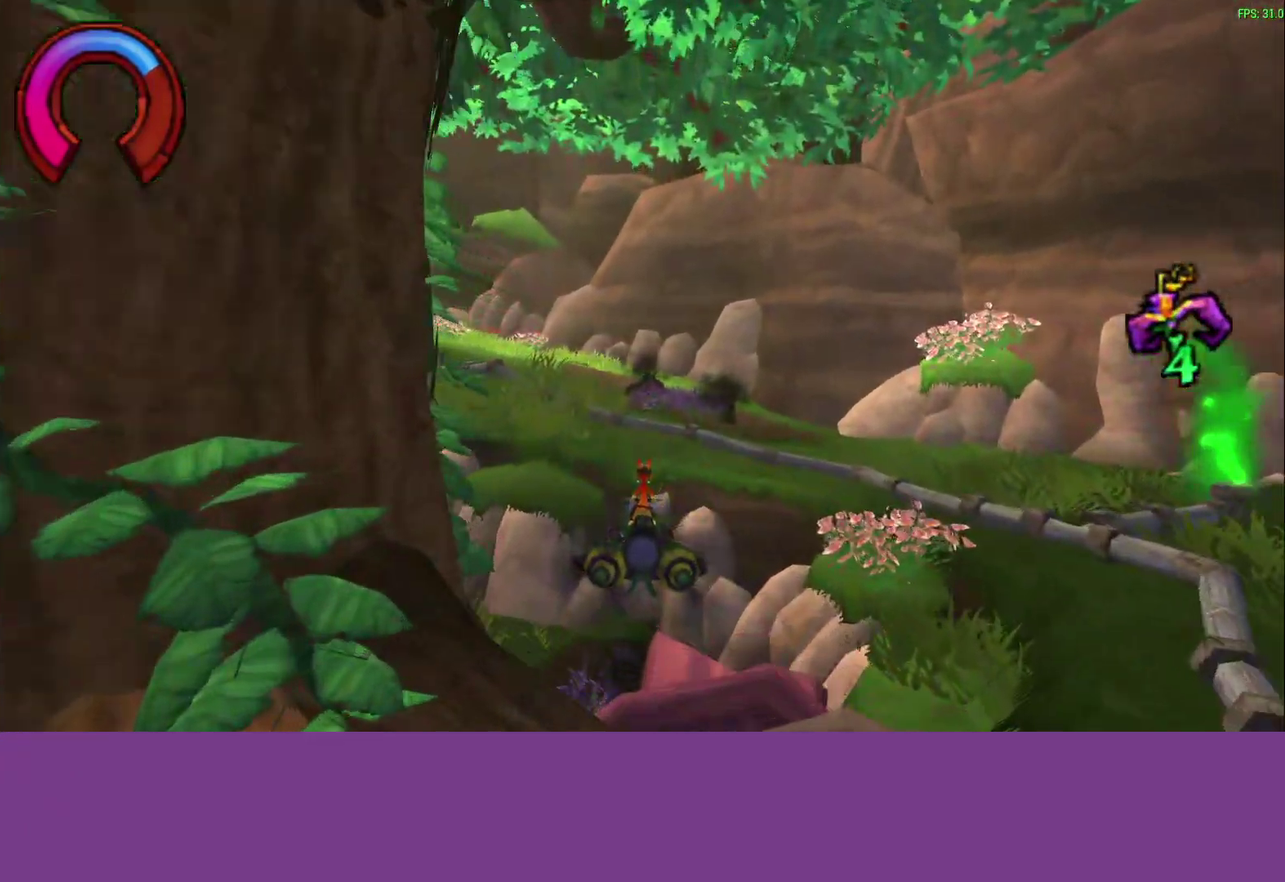
{"buttons": ["CROSS"], "left_stick": "right", "events": [[250, "left_stick", "right"]]}
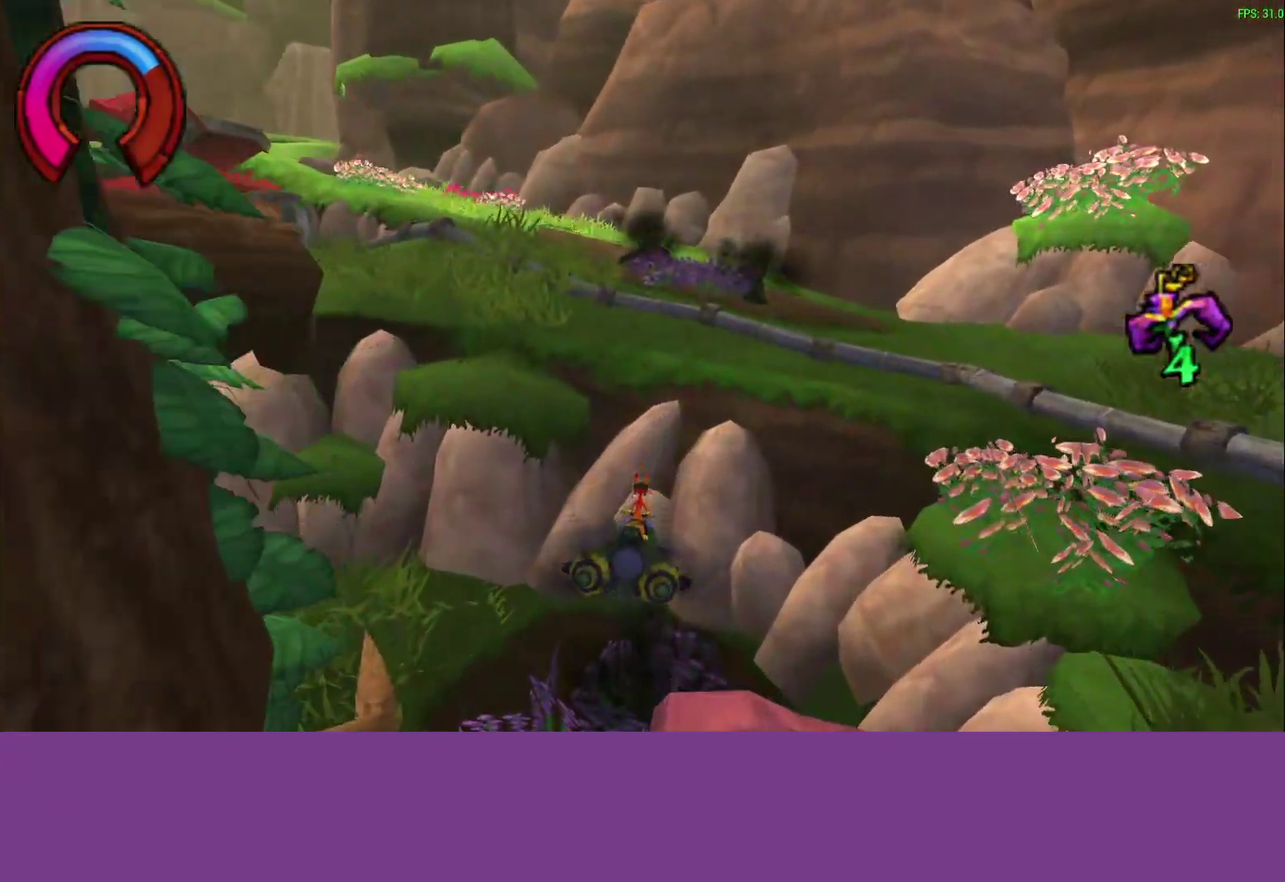
{"buttons": ["CROSS"], "left_stick": "center", "events": [[117, "R1", "down"], [217, "R1", "up"], [350, "left_stick", "center"]]}
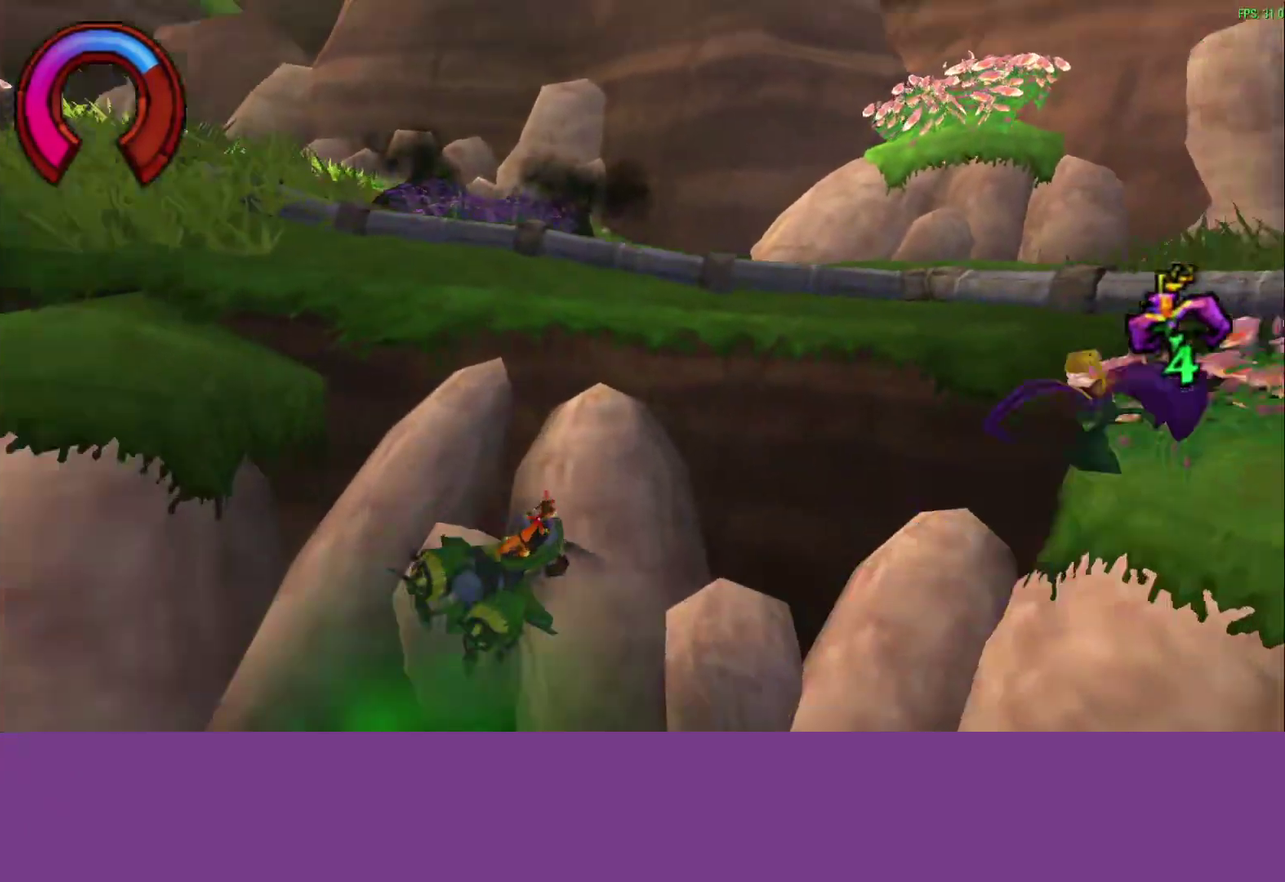
{"buttons": ["CROSS"], "left_stick": "left", "events": [[417, "left_stick", "left"]]}
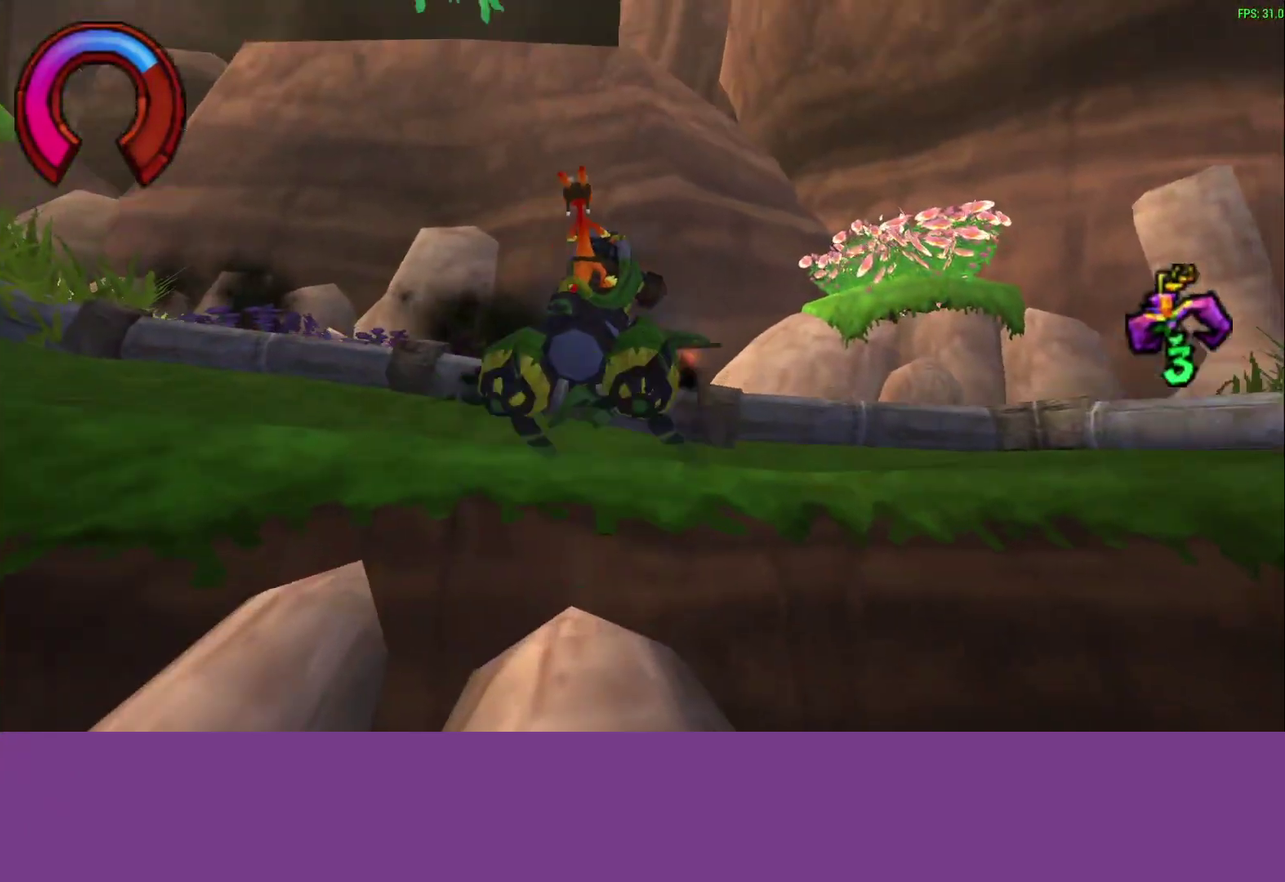
{"buttons": ["CROSS"], "left_stick": "left", "events": []}
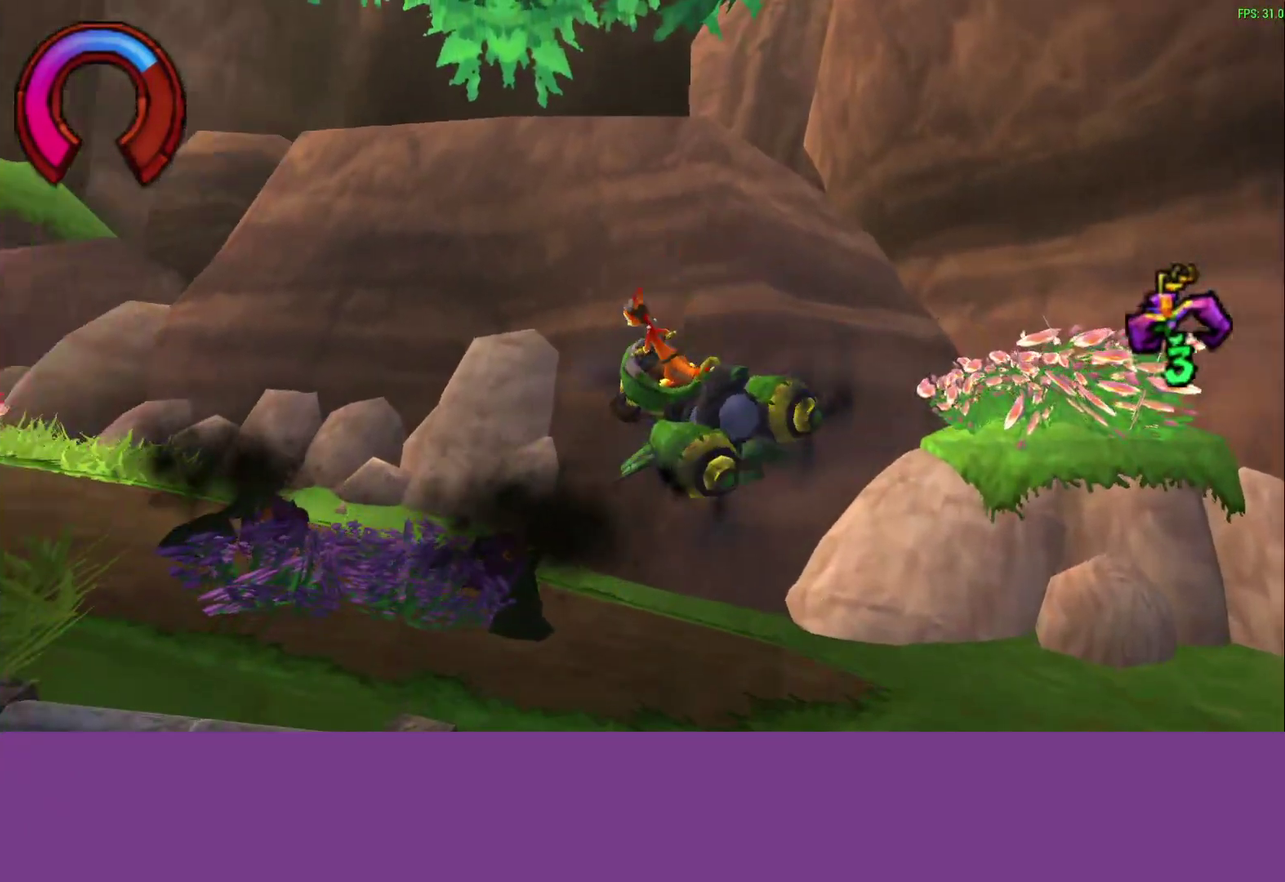
{"buttons": ["CROSS"], "left_stick": "left", "events": [[83, "left_stick", "center"], [217, "left_stick", "left"]]}
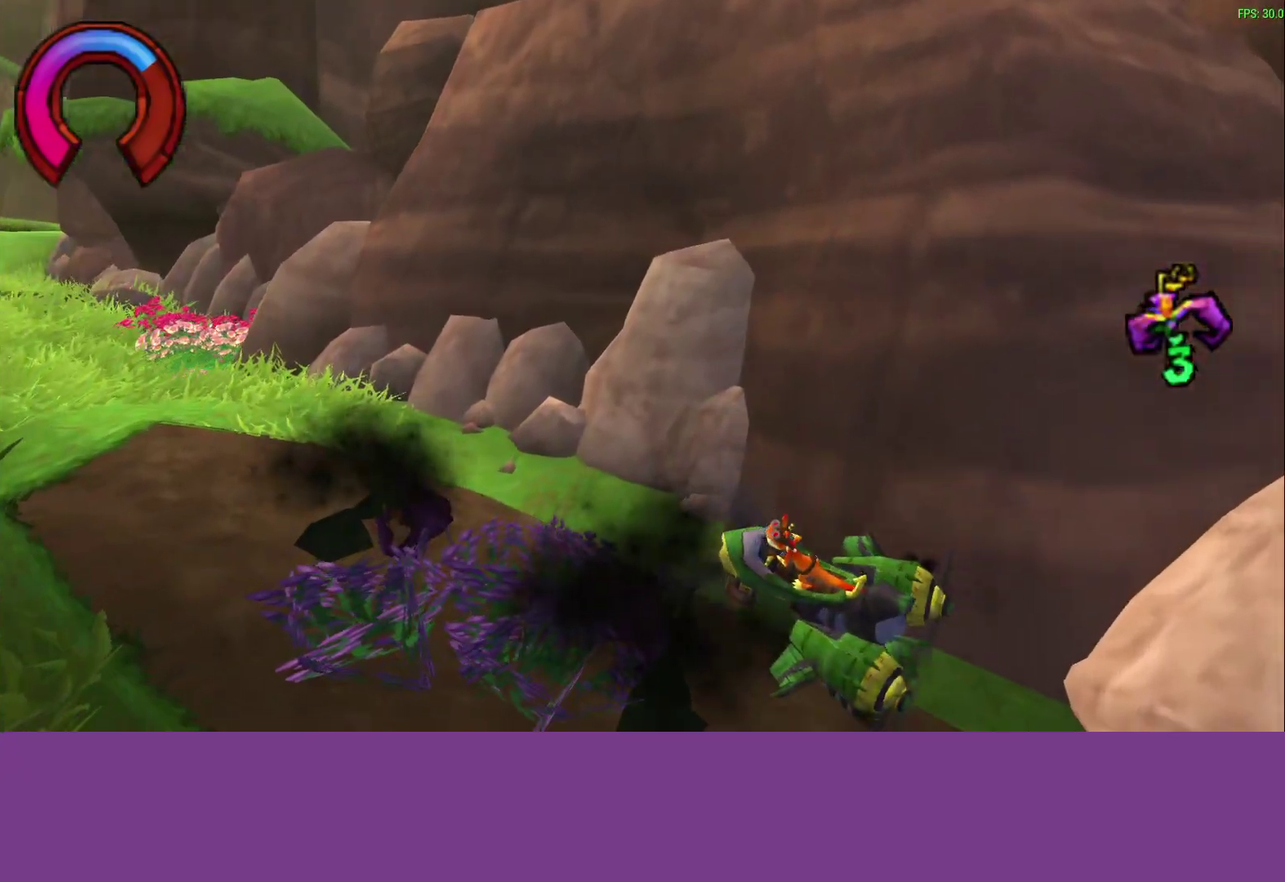
{"buttons": ["CROSS"], "left_stick": "center", "events": [[67, "R1", "down"], [167, "R1", "up"], [167, "left_stick", "center"], [300, "left_stick", "left"], [433, "left_stick", "center"]]}